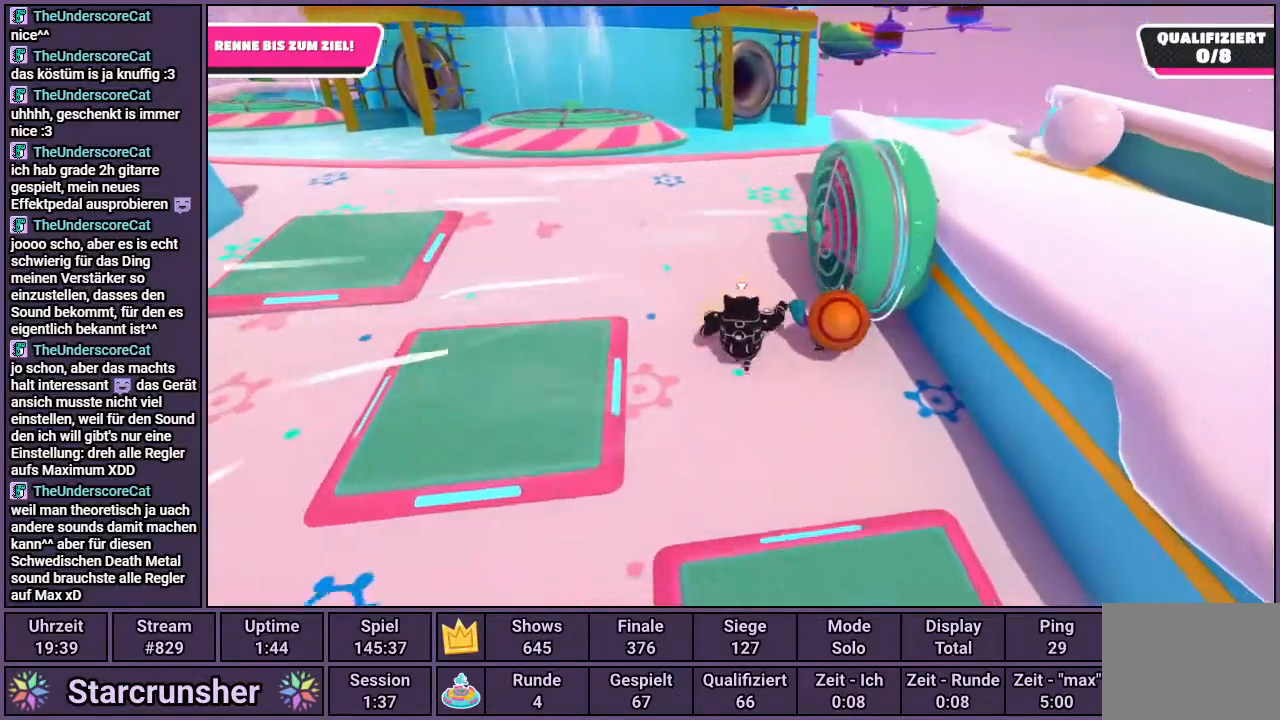
Gameplay with a controller (PlayStation layout); each line is a JSON object with the inputs held at the frame after it. "events" lists button and stick changes between this image and that frame as [ms after this image, input, new state], when the widget could be followed in between.
{"buttons": [], "left_stick": "up", "right_stick": "right", "events": [[467, "right_stick", "right"]]}
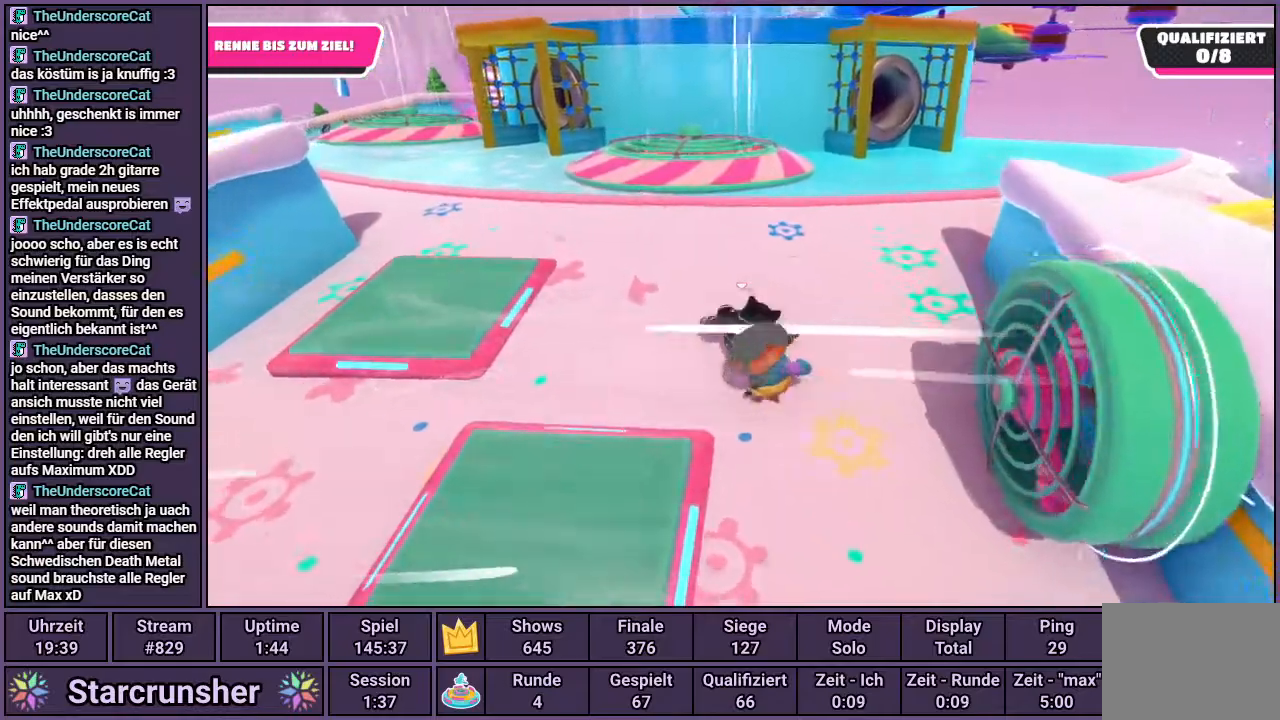
{"buttons": [], "left_stick": "up", "right_stick": "center", "events": [[83, "right_stick", "center"]]}
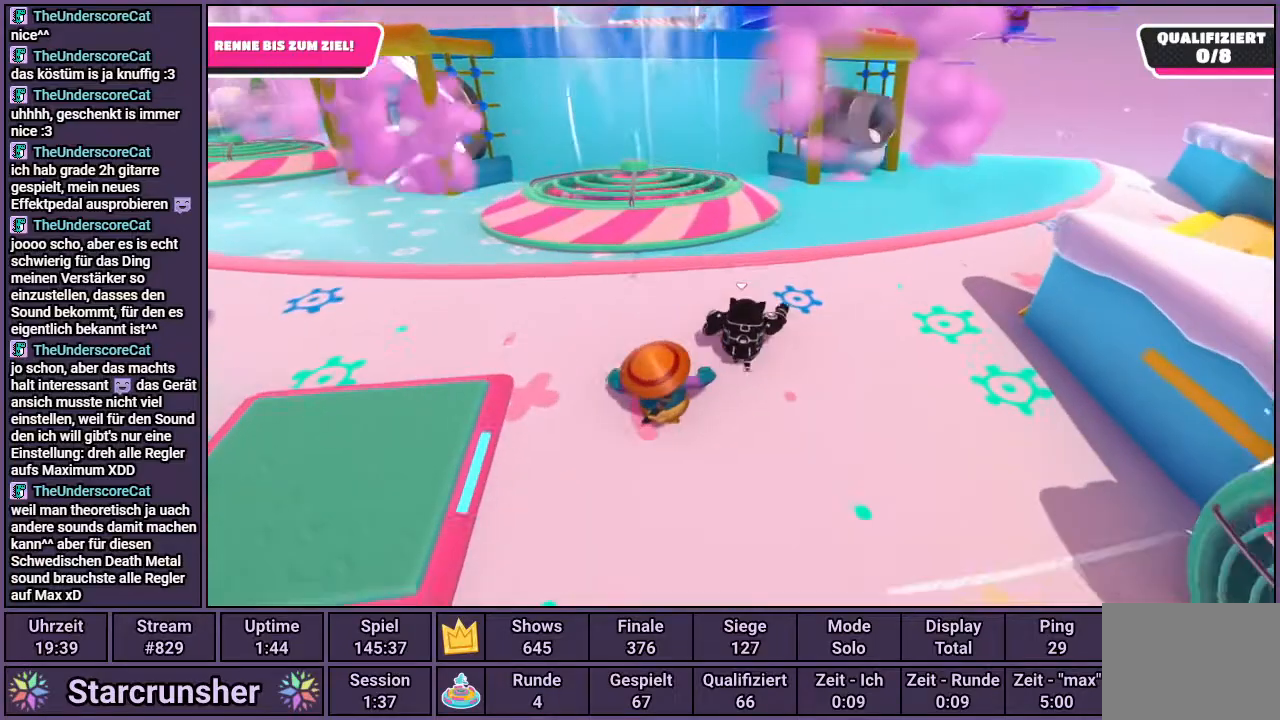
{"buttons": [], "left_stick": "up", "right_stick": "center", "events": []}
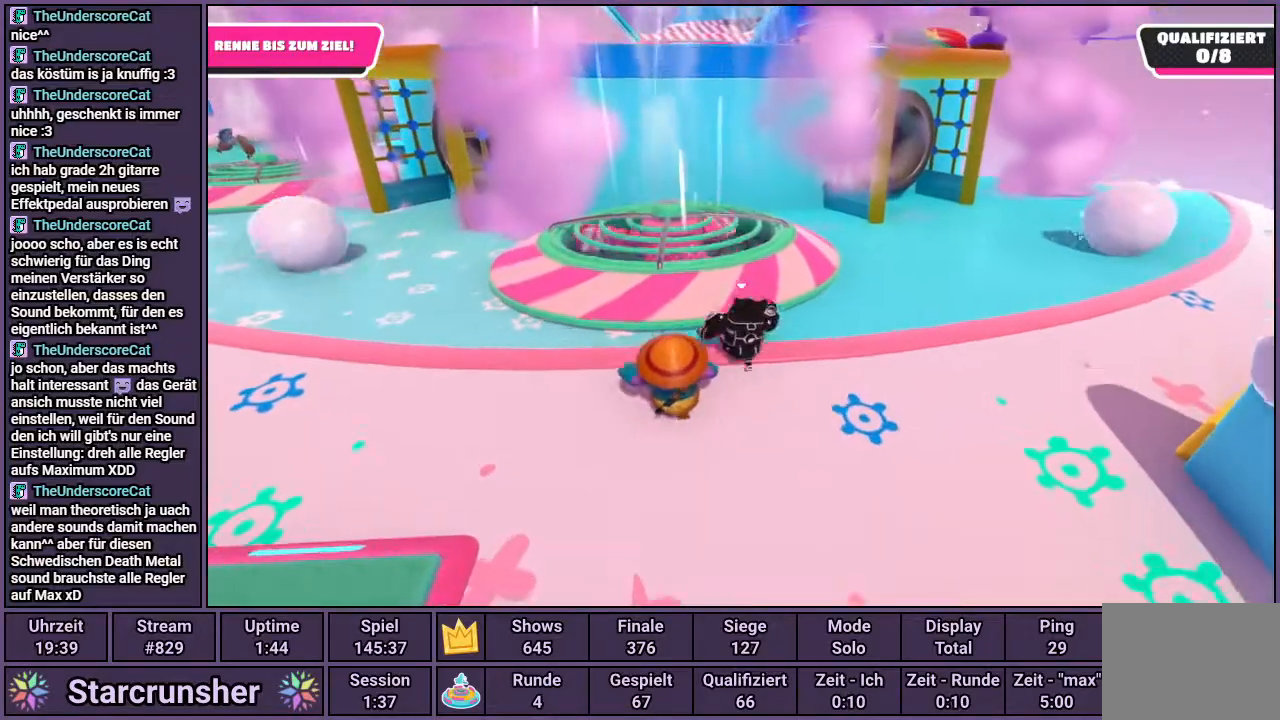
{"buttons": [], "left_stick": "up", "right_stick": "center", "events": [[17, "CROSS", "down"], [183, "CROSS", "up"]]}
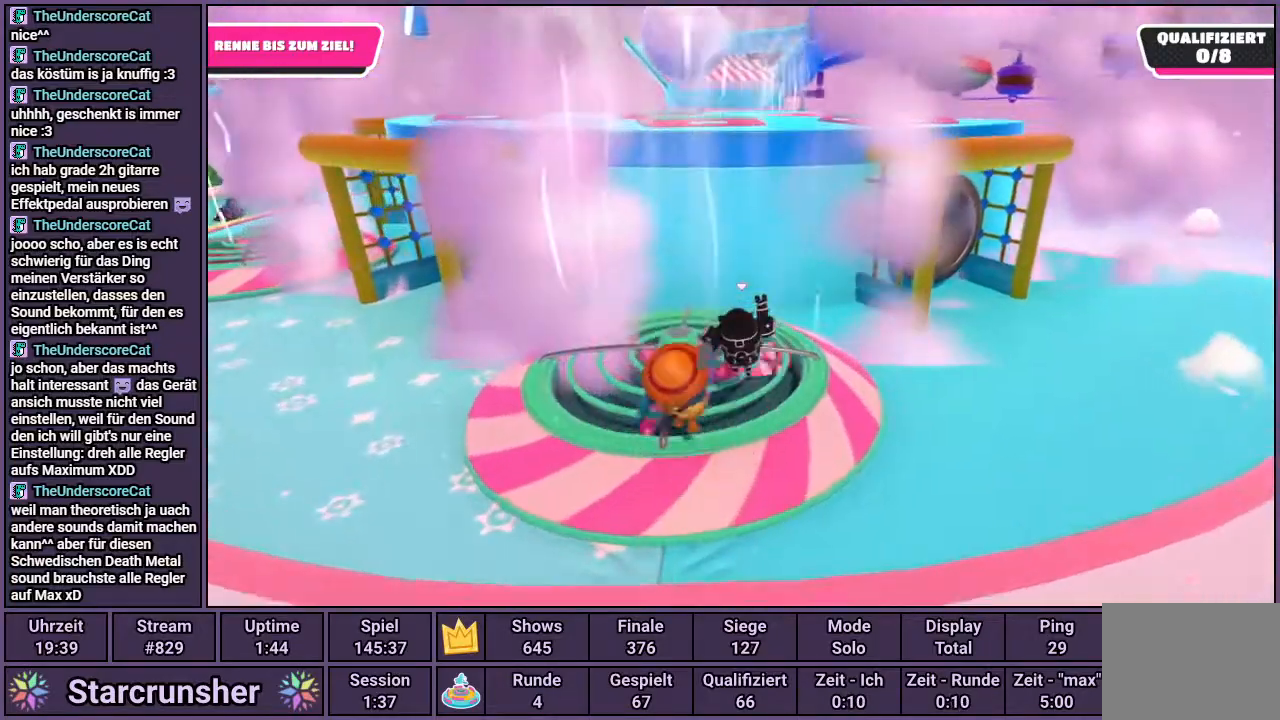
{"buttons": [], "left_stick": "up", "right_stick": "center", "events": []}
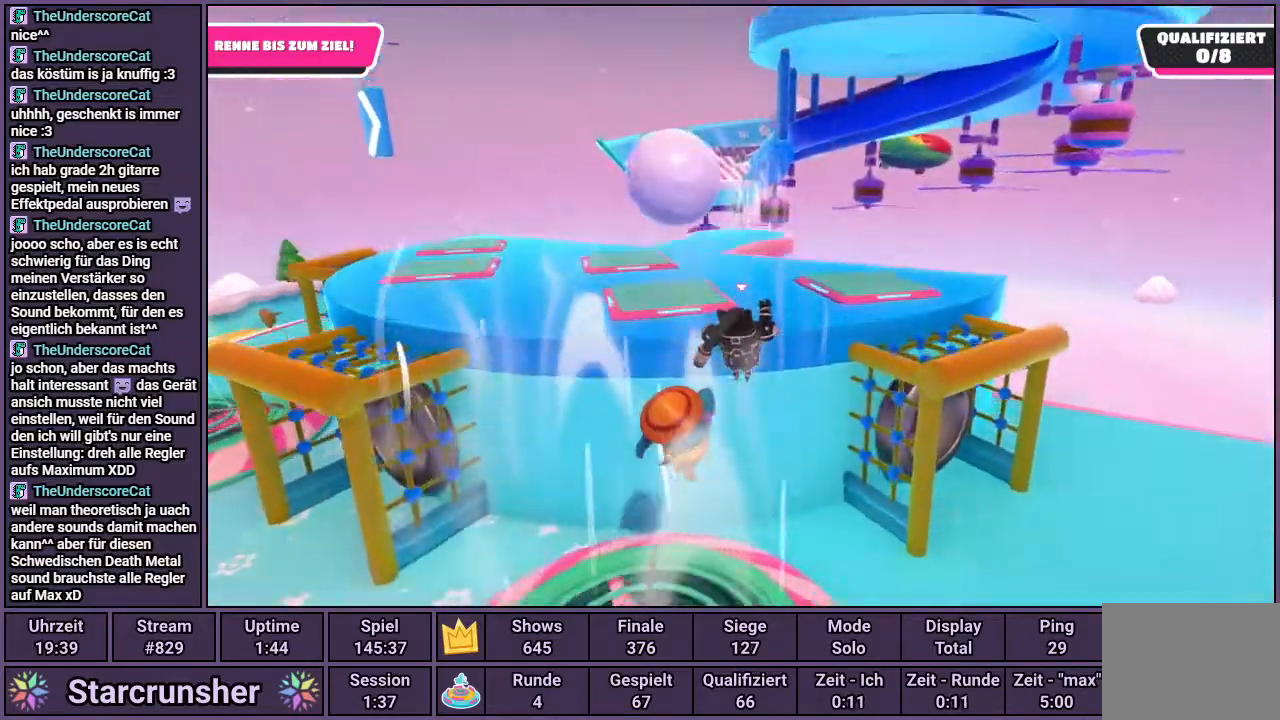
{"buttons": [], "left_stick": "up", "right_stick": "center", "events": []}
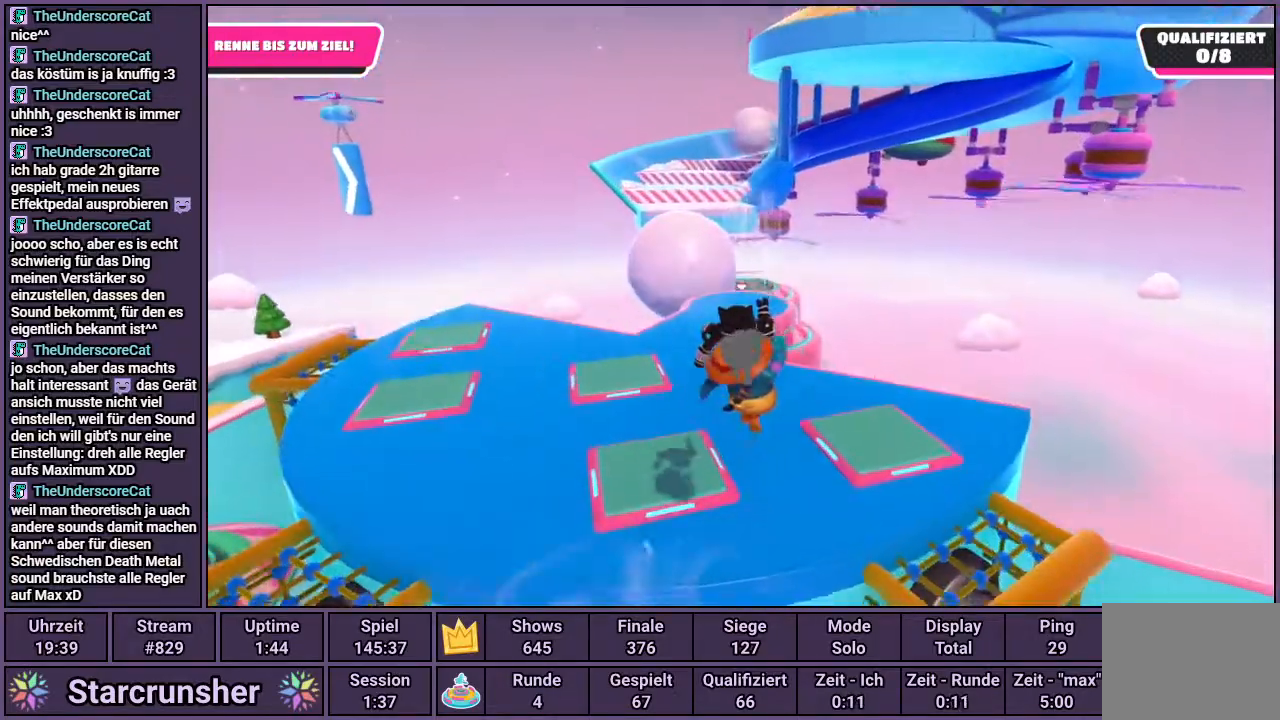
{"buttons": [], "left_stick": "up", "right_stick": "center", "events": [[400, "SQUARE", "down"], [467, "SQUARE", "up"]]}
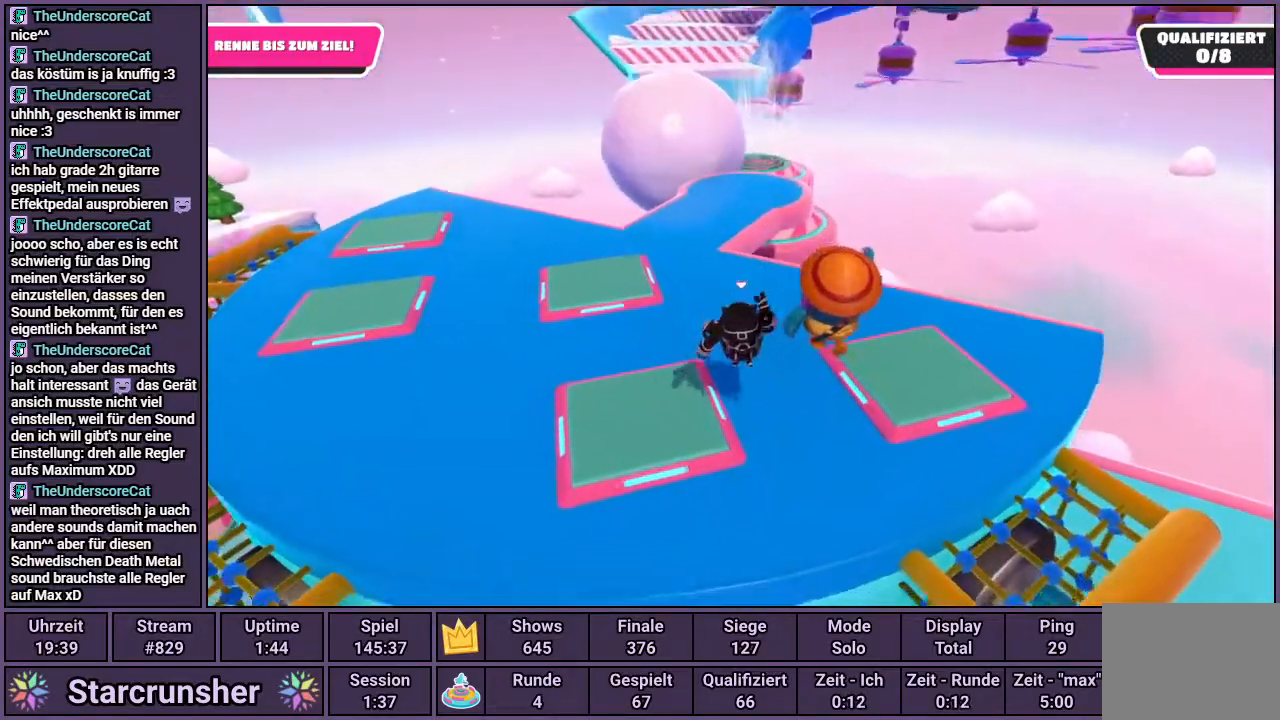
{"buttons": [], "left_stick": "up", "right_stick": "center", "events": []}
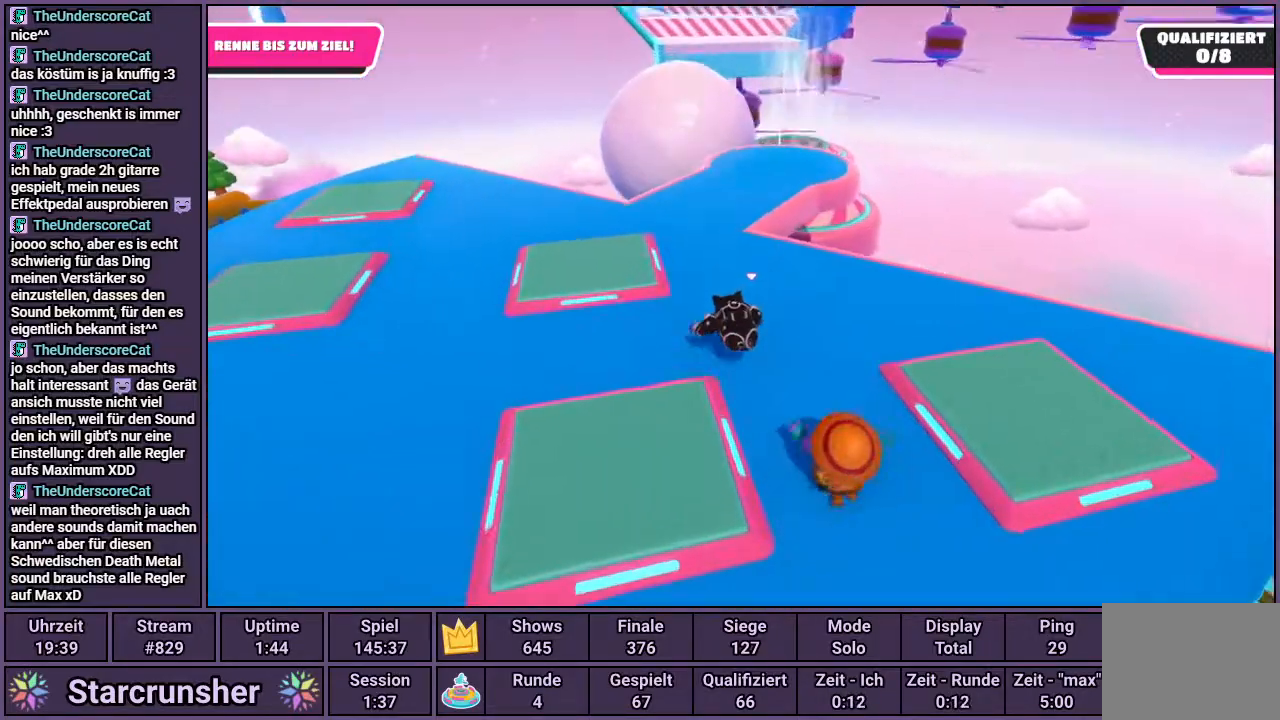
{"buttons": [], "left_stick": "up", "right_stick": "up", "events": [[117, "right_stick", "up-right"], [233, "right_stick", "center"], [450, "right_stick", "up"]]}
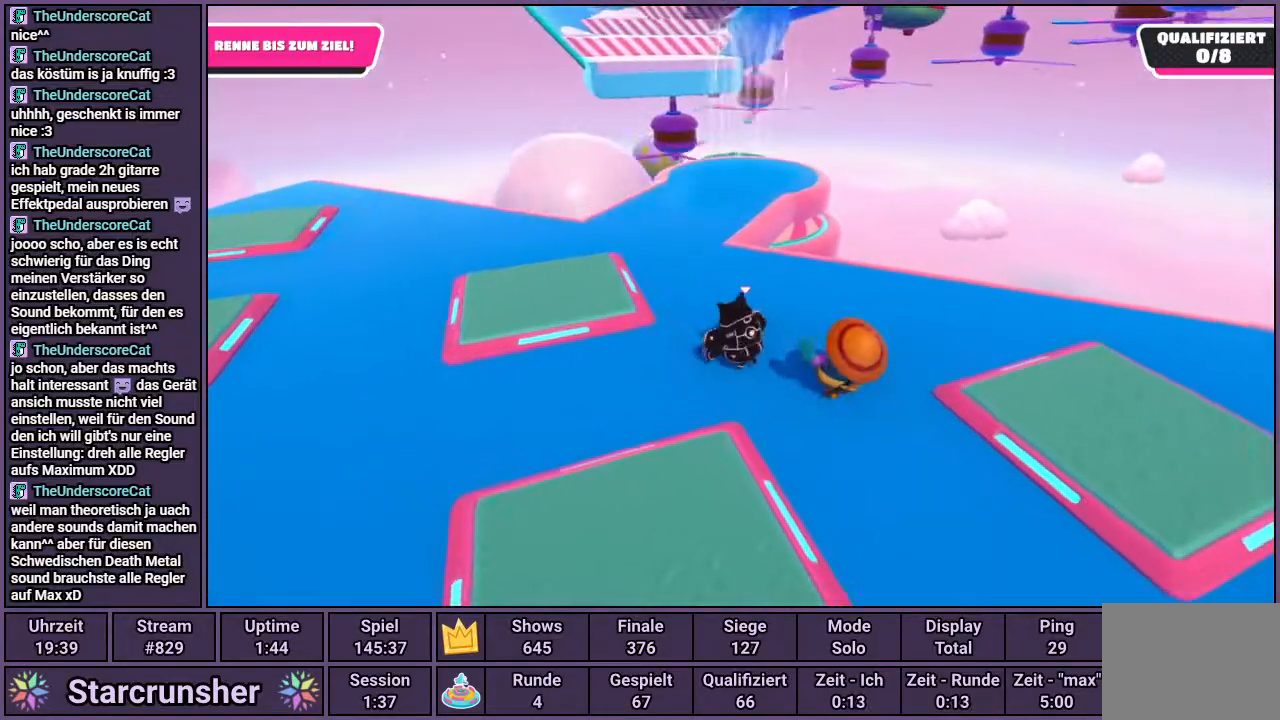
{"buttons": [], "left_stick": "up", "right_stick": "center", "events": [[183, "right_stick", "center"]]}
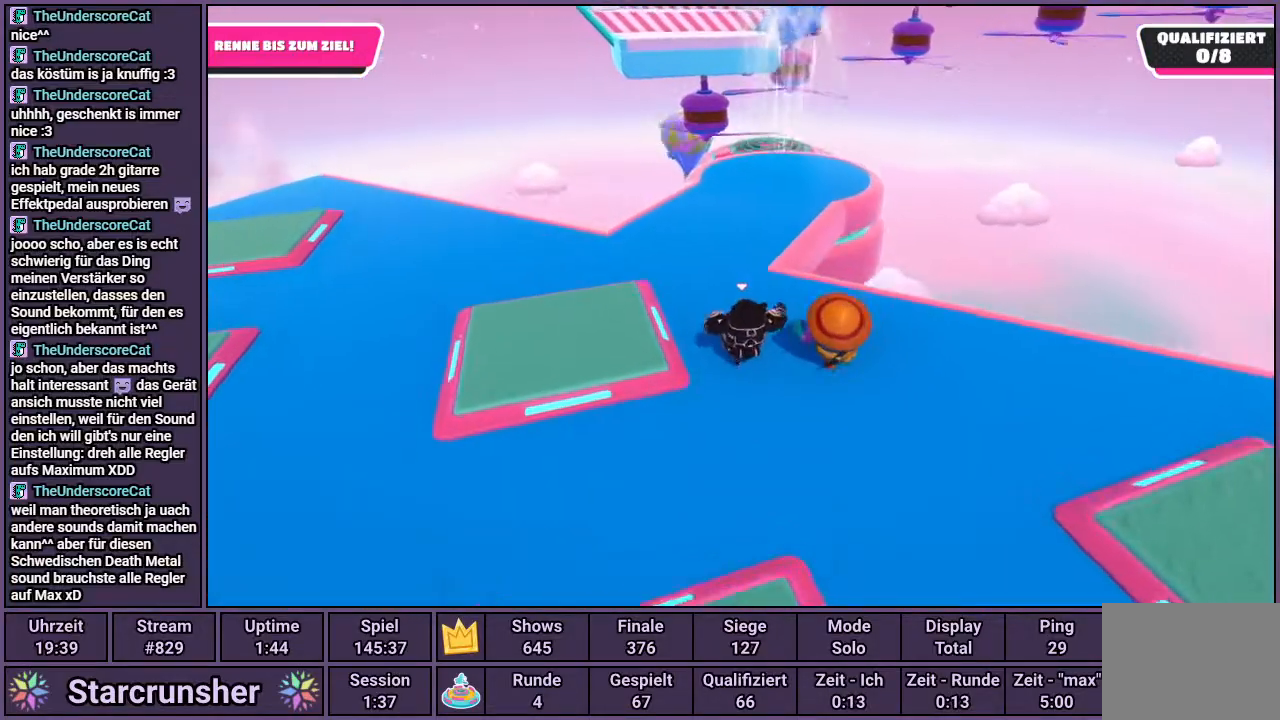
{"buttons": [], "left_stick": "up", "right_stick": "center", "events": [[117, "right_stick", "down-right"], [267, "right_stick", "center"]]}
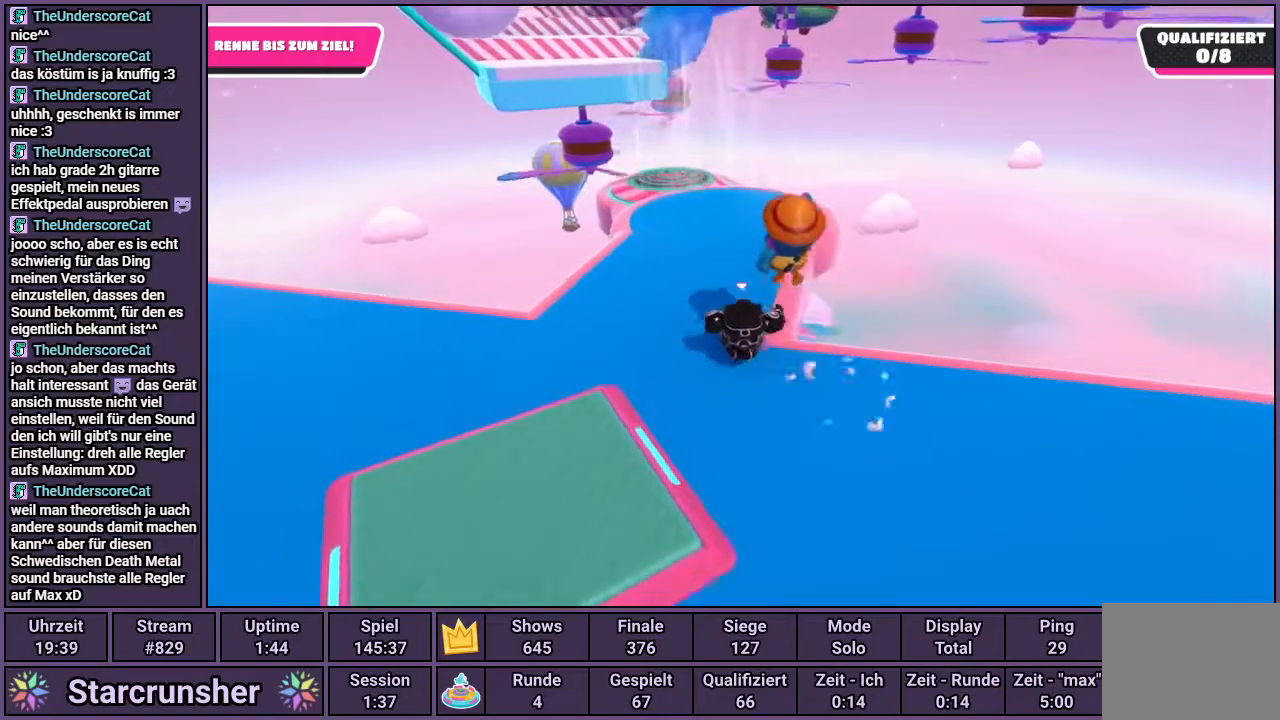
{"buttons": [], "left_stick": "up", "right_stick": "center", "events": [[100, "right_stick", "up"], [300, "right_stick", "center"]]}
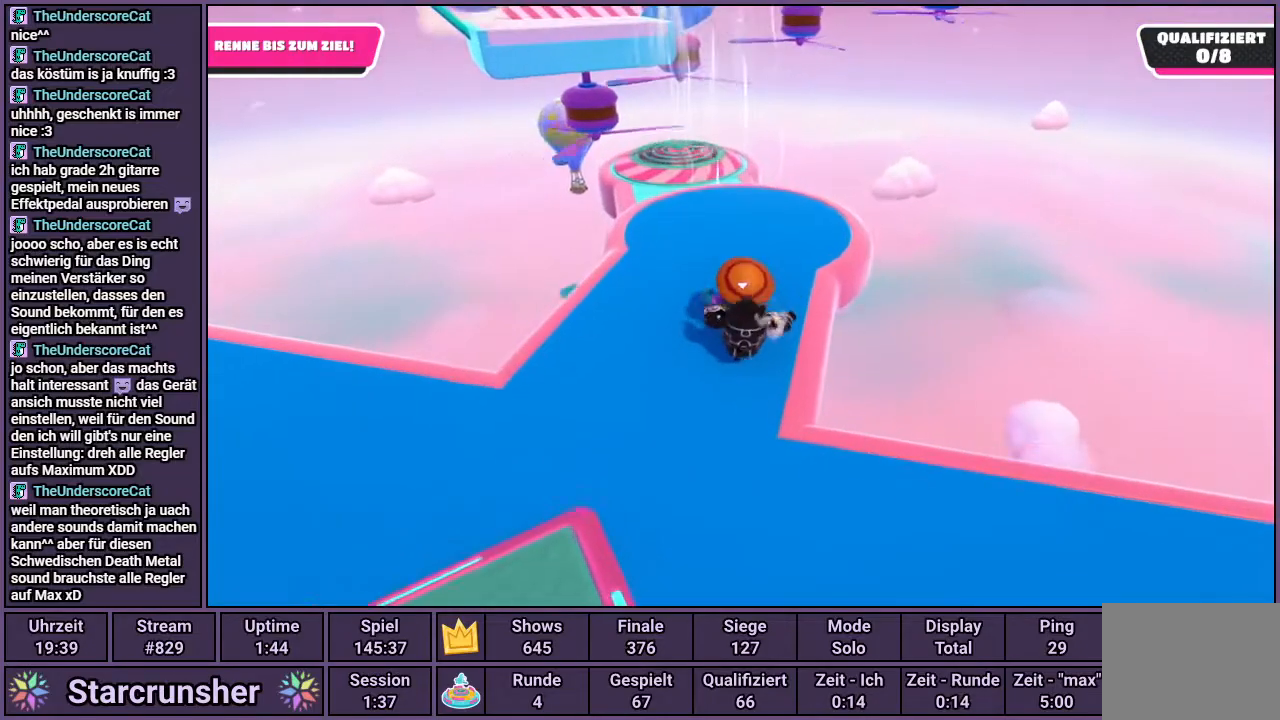
{"buttons": [], "left_stick": "up", "right_stick": "center", "events": []}
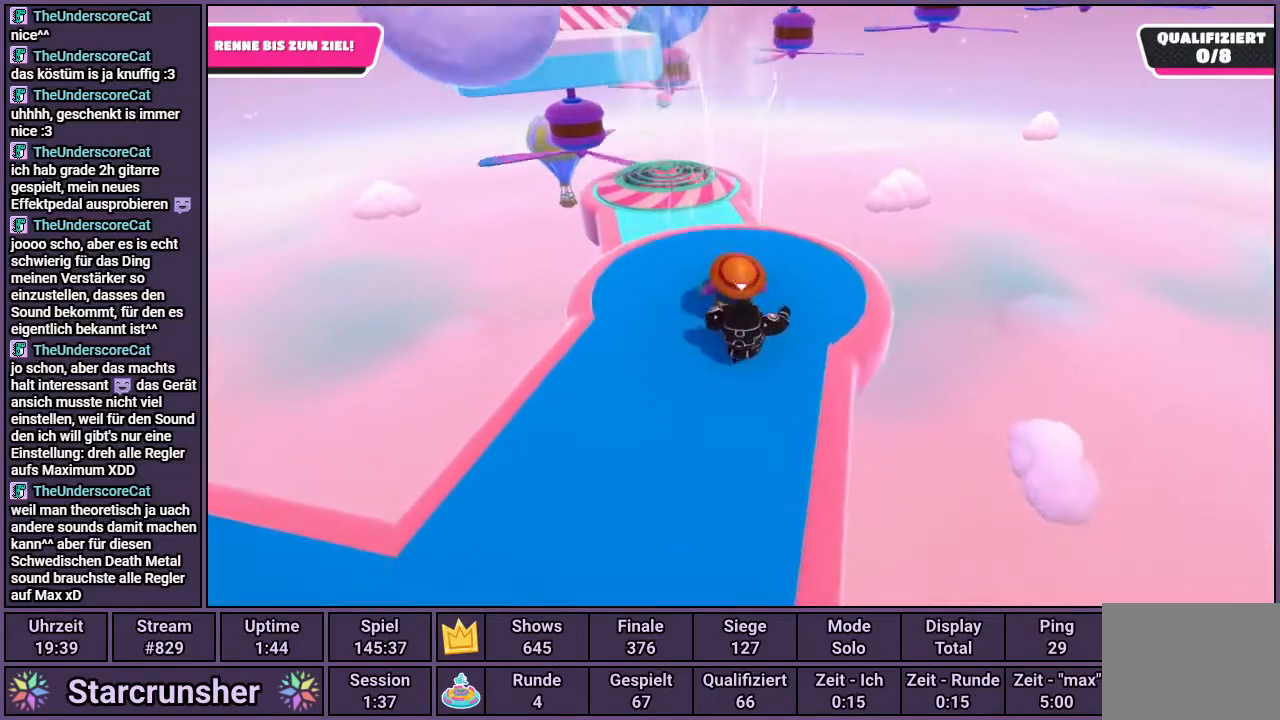
{"buttons": [], "left_stick": "up", "right_stick": "center", "events": [[233, "right_stick", "up-left"], [317, "right_stick", "center"]]}
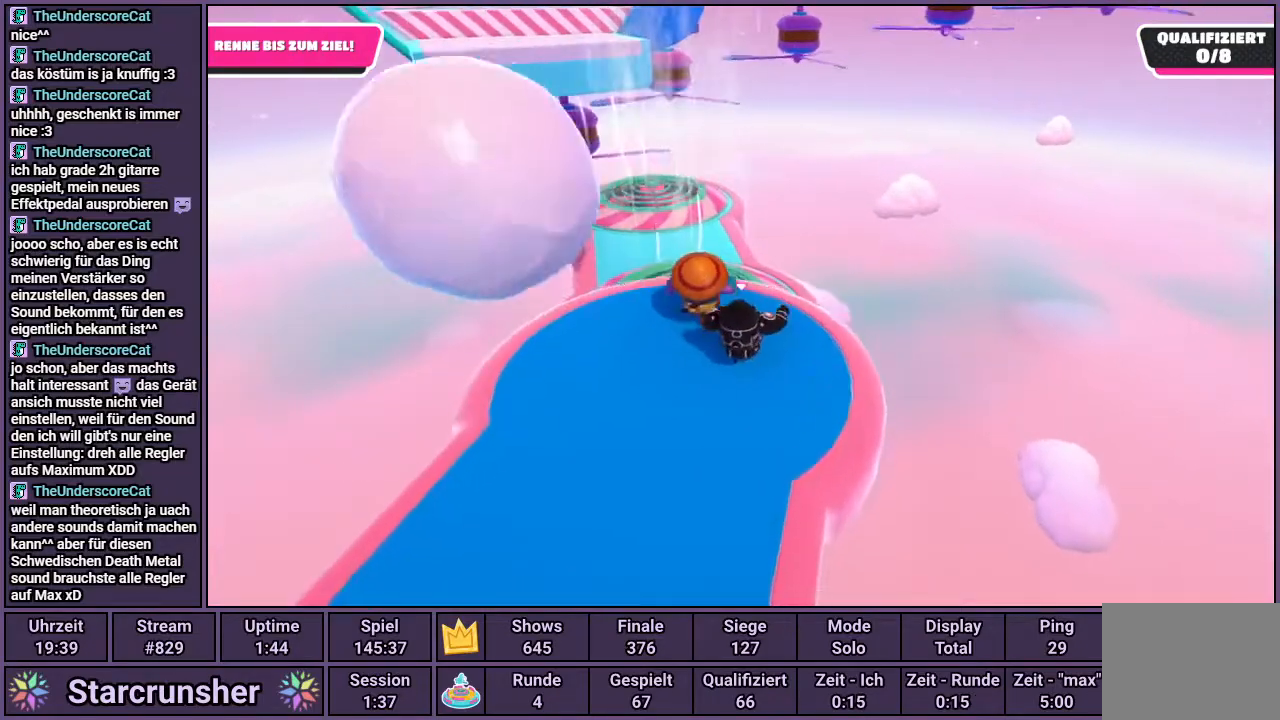
{"buttons": ["CROSS"], "left_stick": "up", "right_stick": "center", "events": [[400, "CROSS", "down"]]}
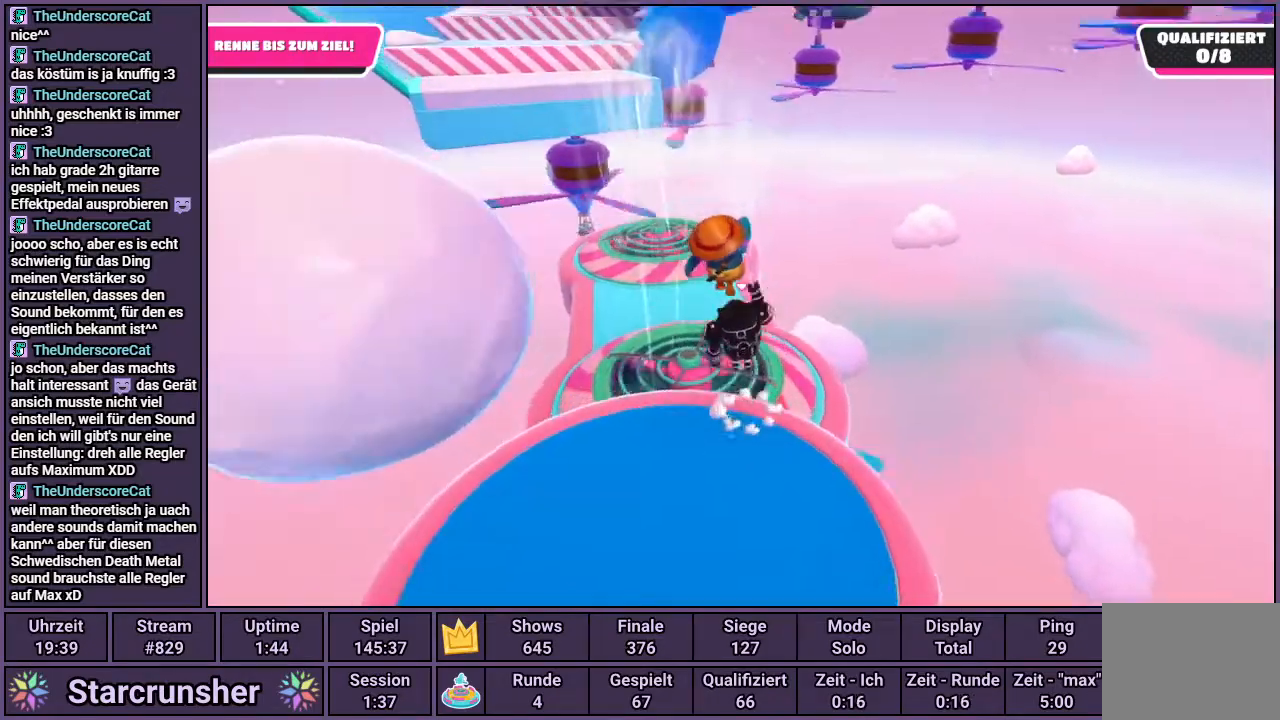
{"buttons": [], "left_stick": "up", "right_stick": "center", "events": [[483, "CROSS", "up"]]}
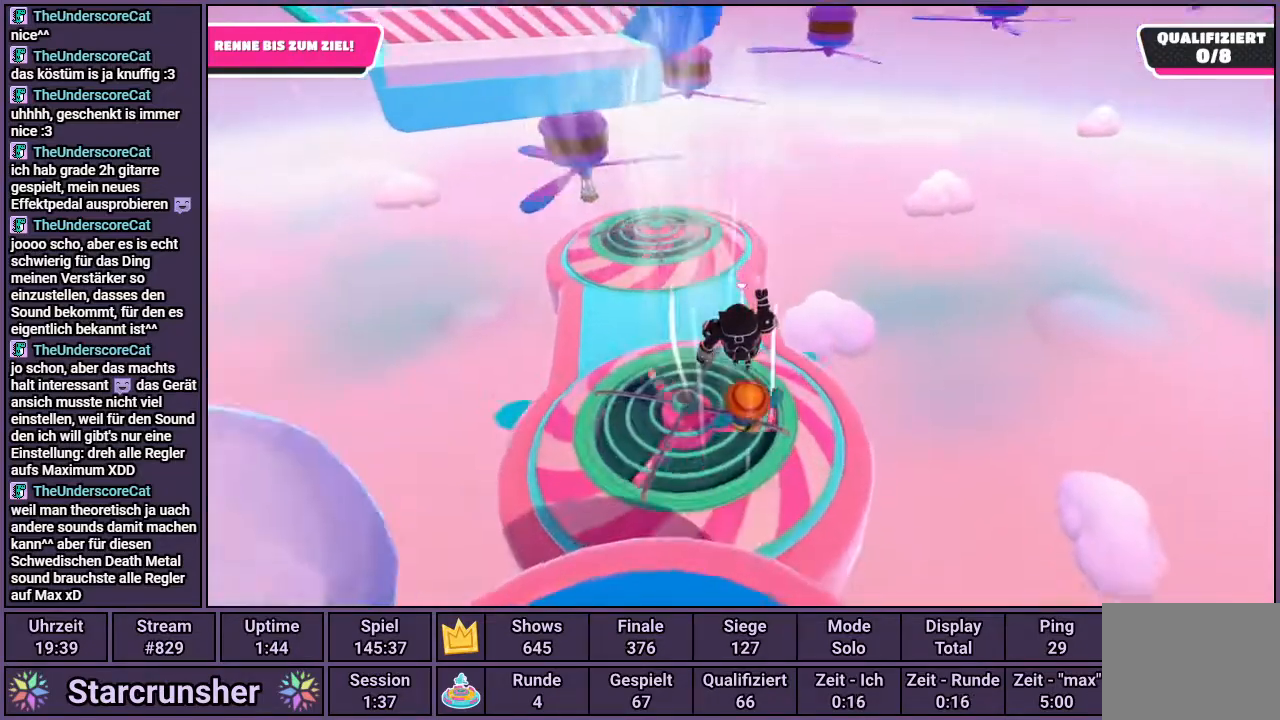
{"buttons": [], "left_stick": "up", "right_stick": "center", "events": []}
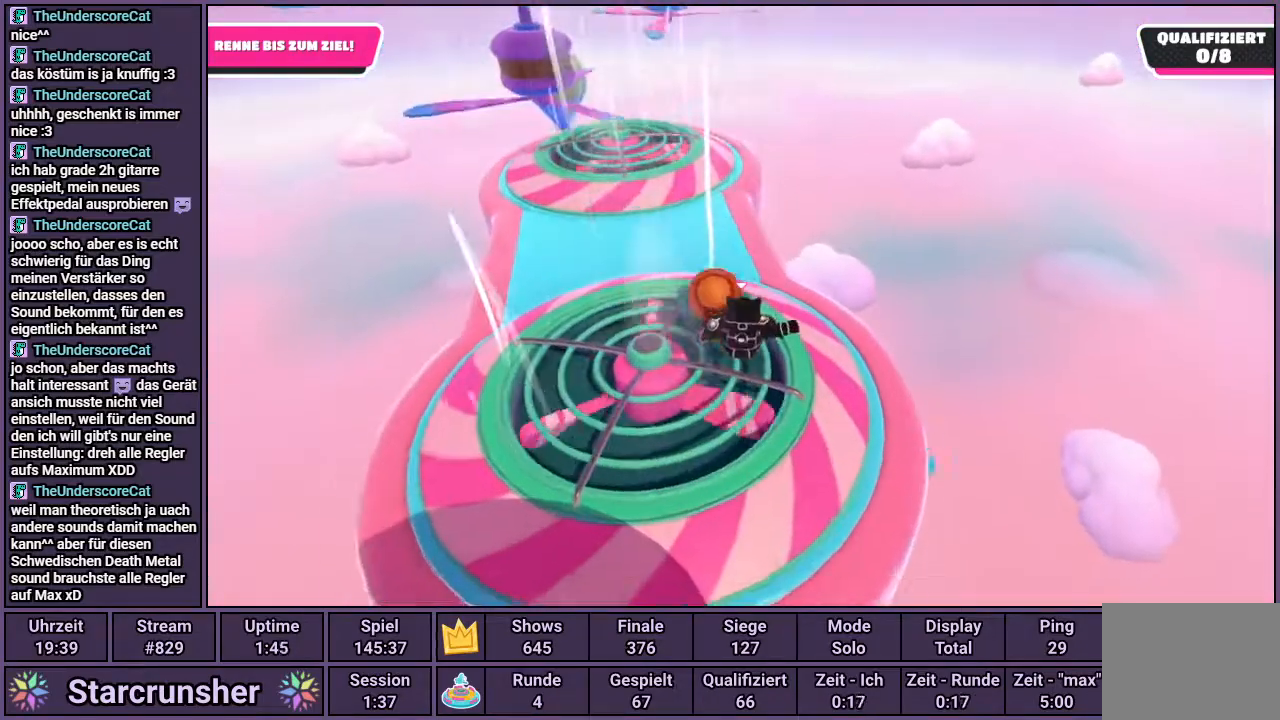
{"buttons": [], "left_stick": "up-left", "right_stick": "center", "events": [[233, "left_stick", "up-left"], [267, "SQUARE", "down"], [483, "SQUARE", "up"]]}
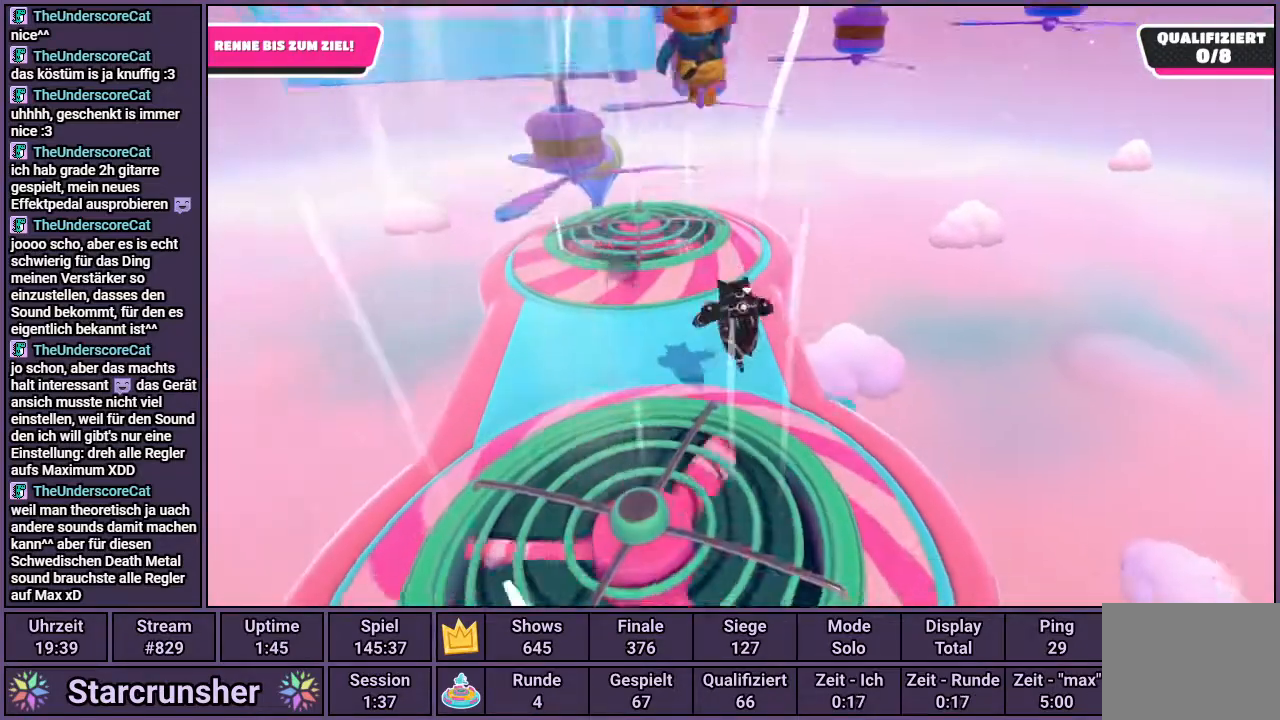
{"buttons": [], "left_stick": "up-left", "right_stick": "center", "events": []}
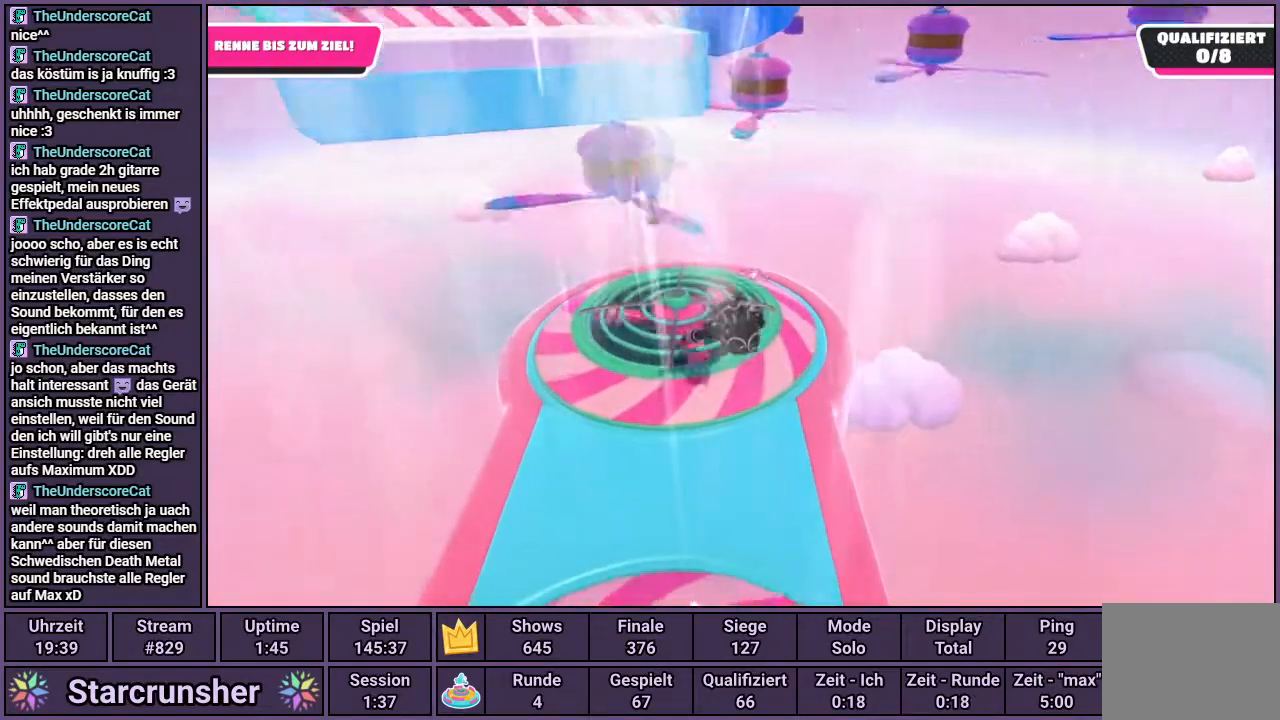
{"buttons": [], "left_stick": "up-left", "right_stick": "center", "events": []}
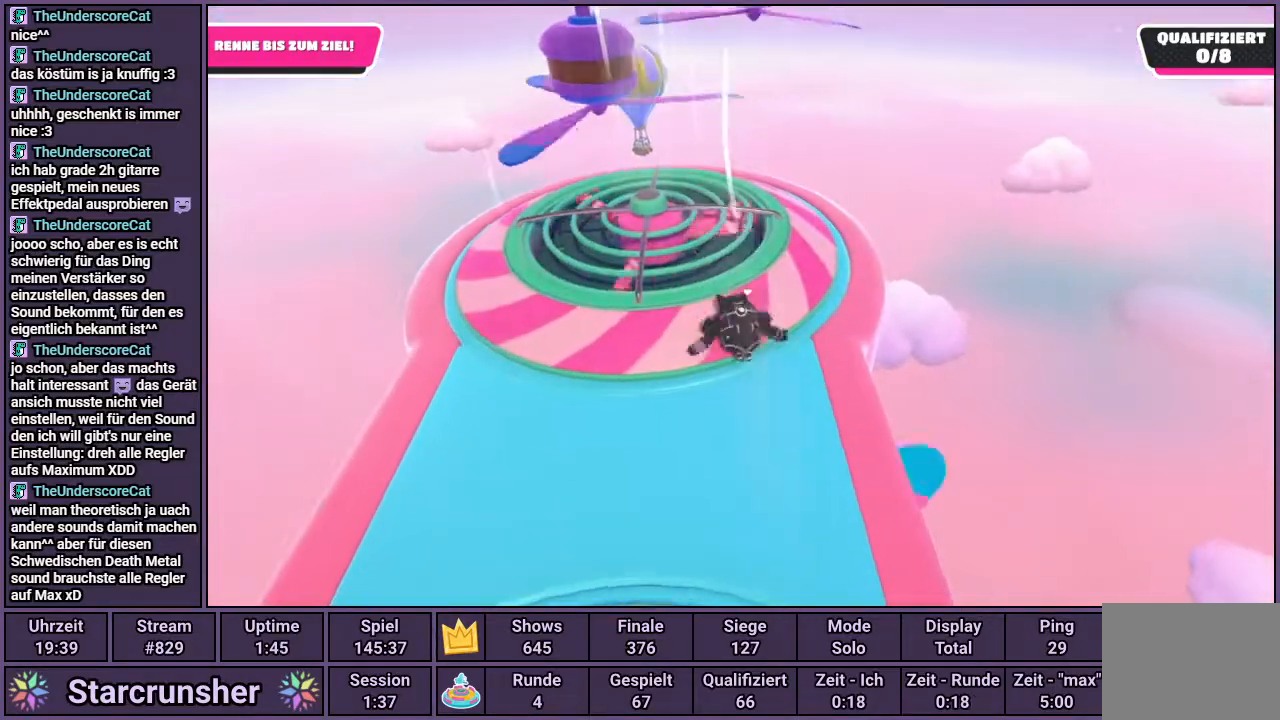
{"buttons": [], "left_stick": "up", "right_stick": "up-left", "events": [[333, "right_stick", "up"], [400, "right_stick", "up-left"], [500, "left_stick", "up"]]}
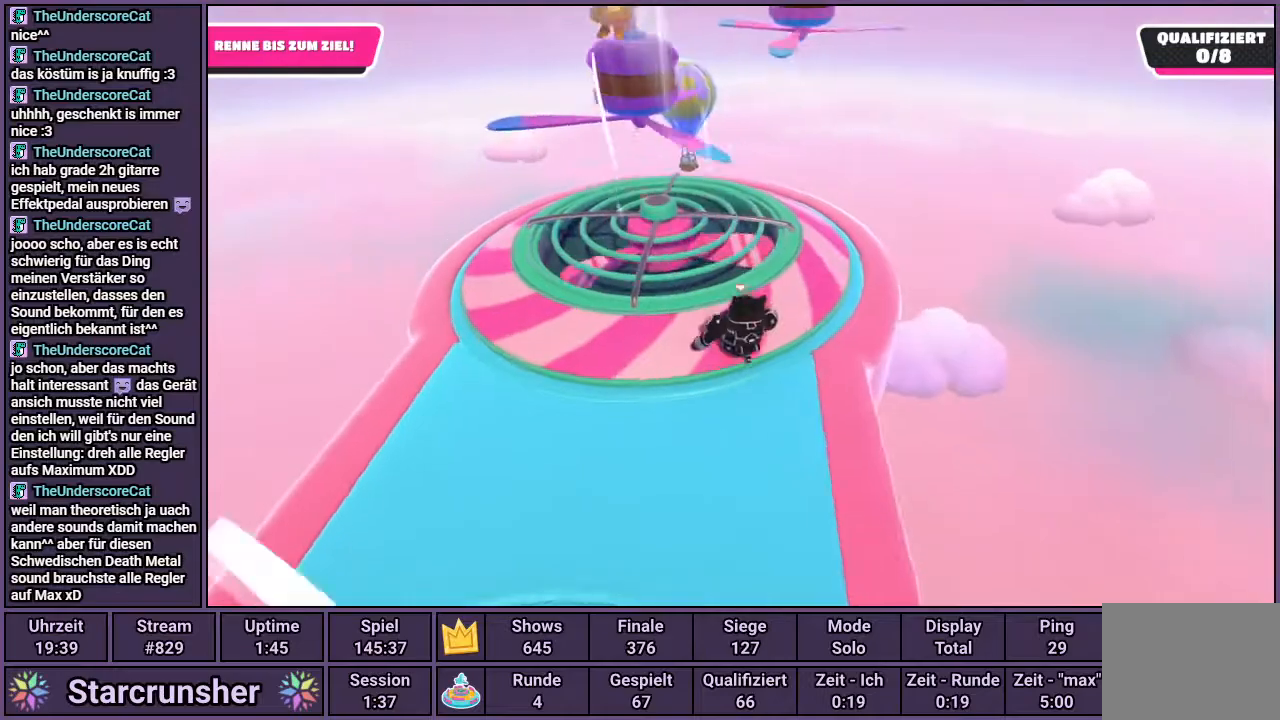
{"buttons": [], "left_stick": "up", "right_stick": "center", "events": [[17, "right_stick", "center"]]}
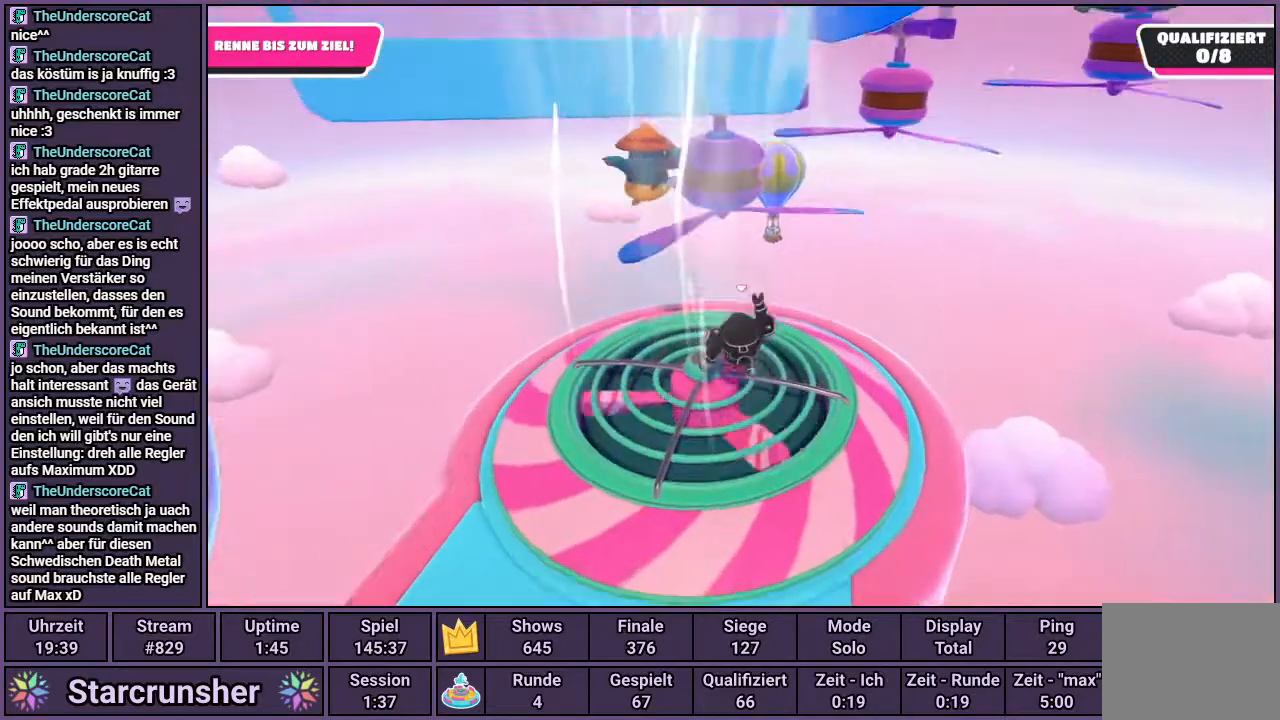
{"buttons": [], "left_stick": "up", "right_stick": "center", "events": []}
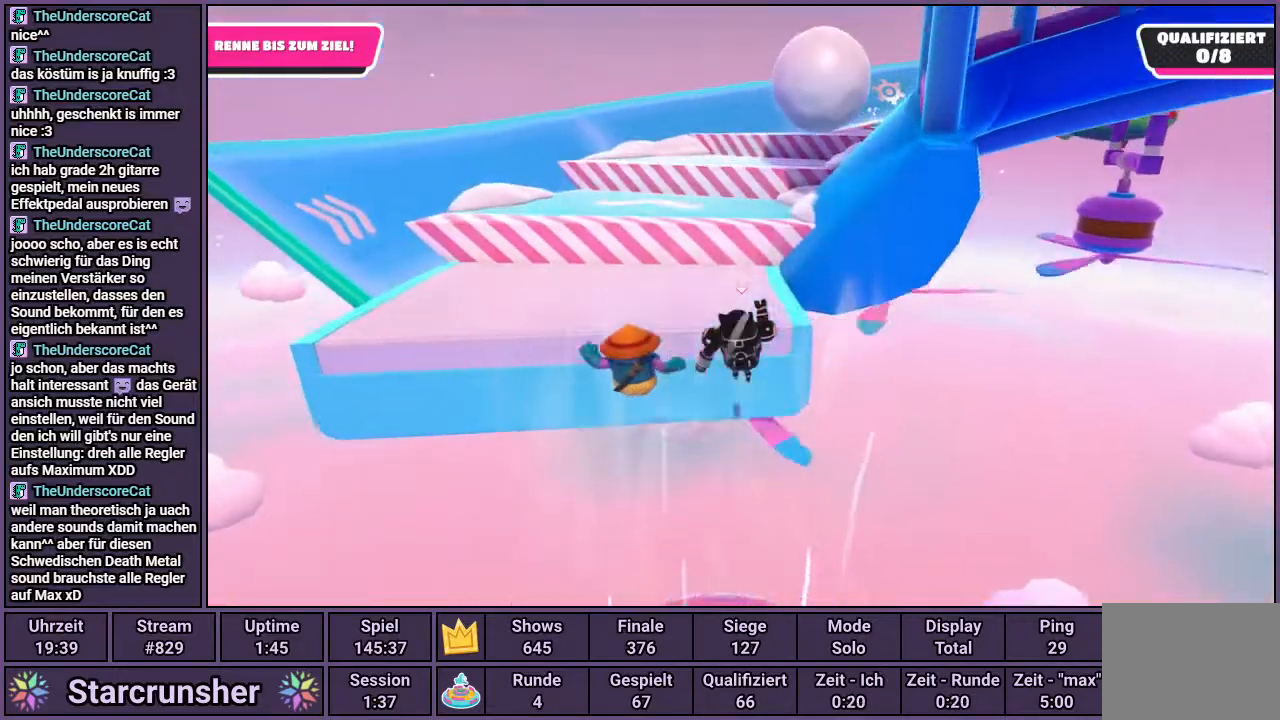
{"buttons": [], "left_stick": "up", "right_stick": "center", "events": []}
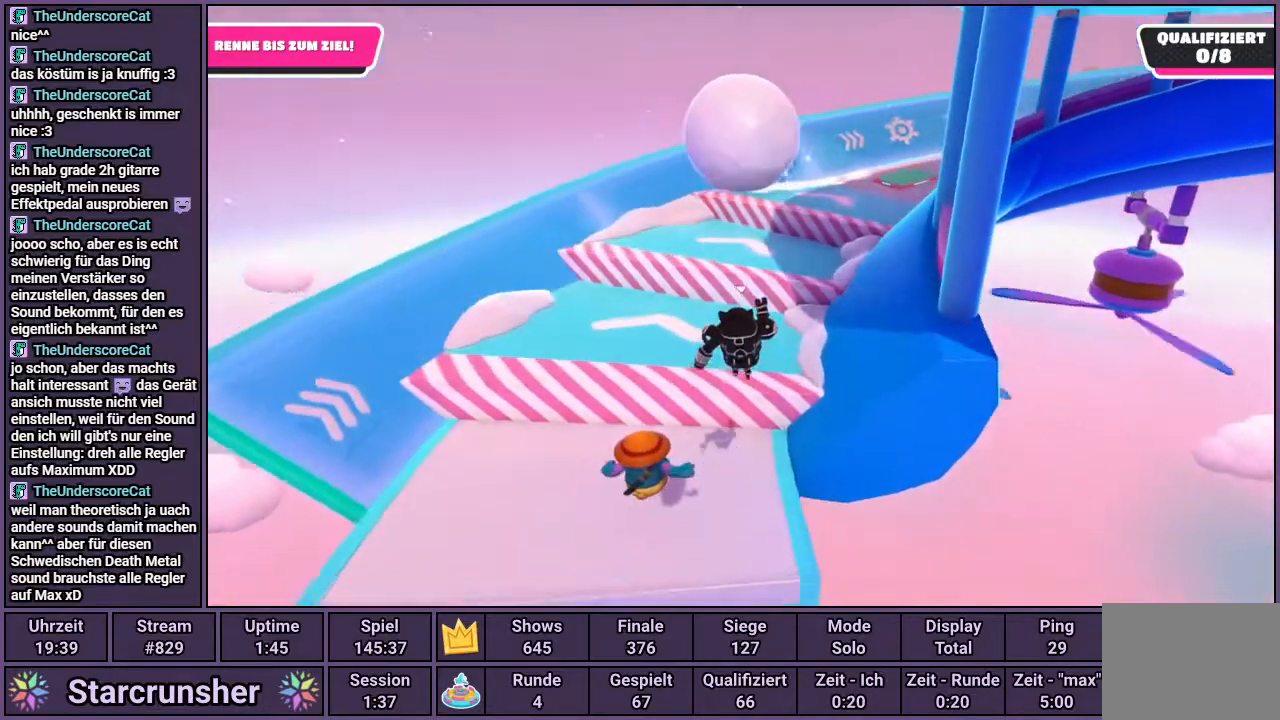
{"buttons": ["SQUARE"], "left_stick": "up", "right_stick": "center", "events": [[500, "SQUARE", "down"]]}
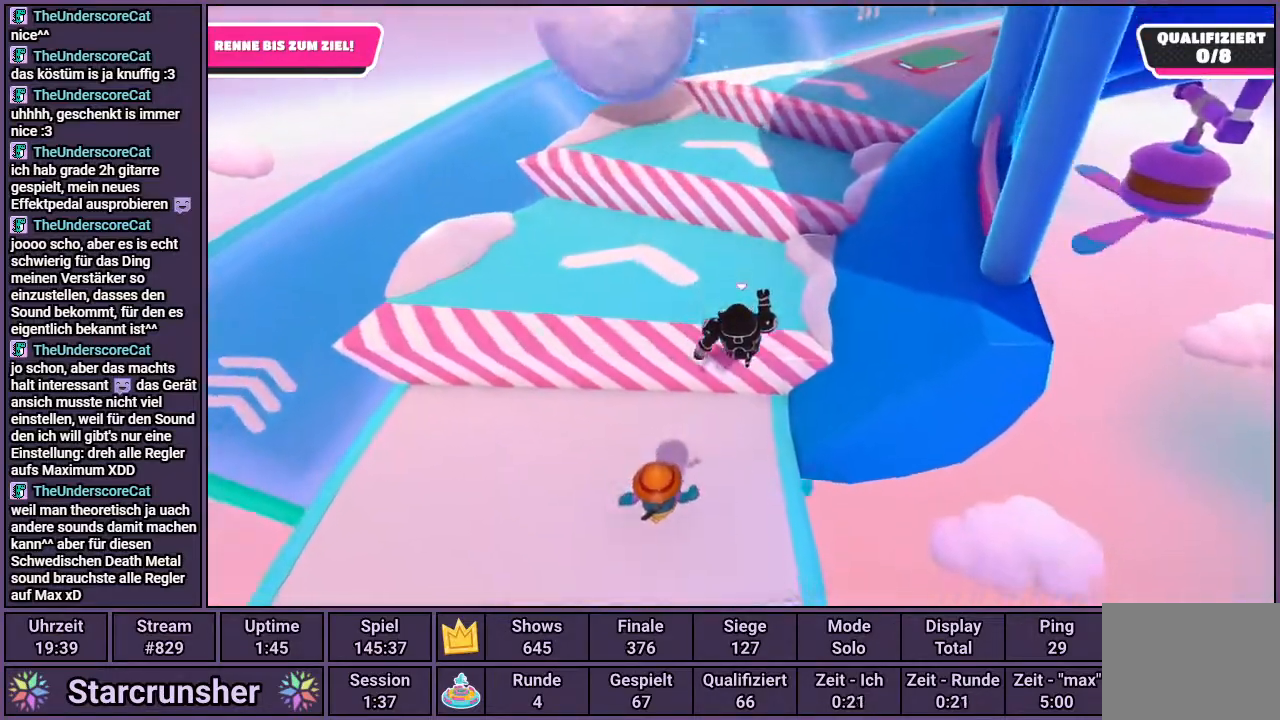
{"buttons": [], "left_stick": "up", "right_stick": "down-right", "events": [[183, "SQUARE", "up"], [417, "right_stick", "down-right"]]}
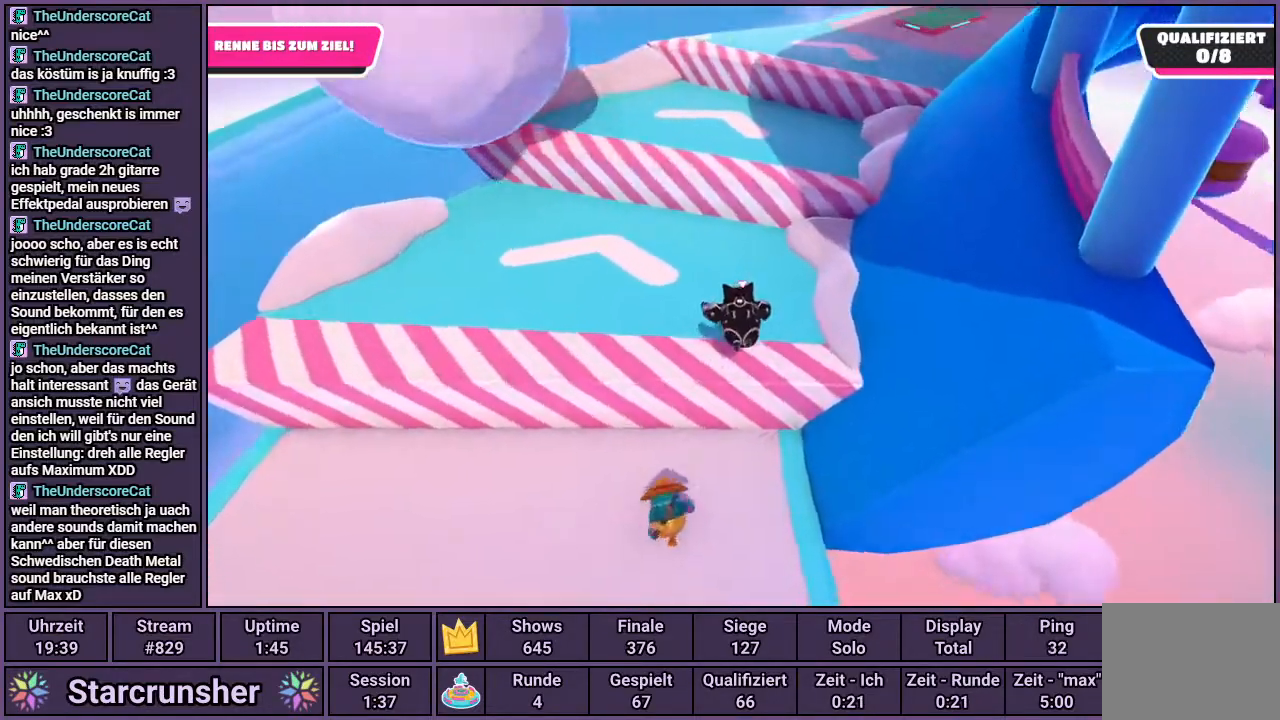
{"buttons": [], "left_stick": "up", "right_stick": "center", "events": [[150, "right_stick", "center"]]}